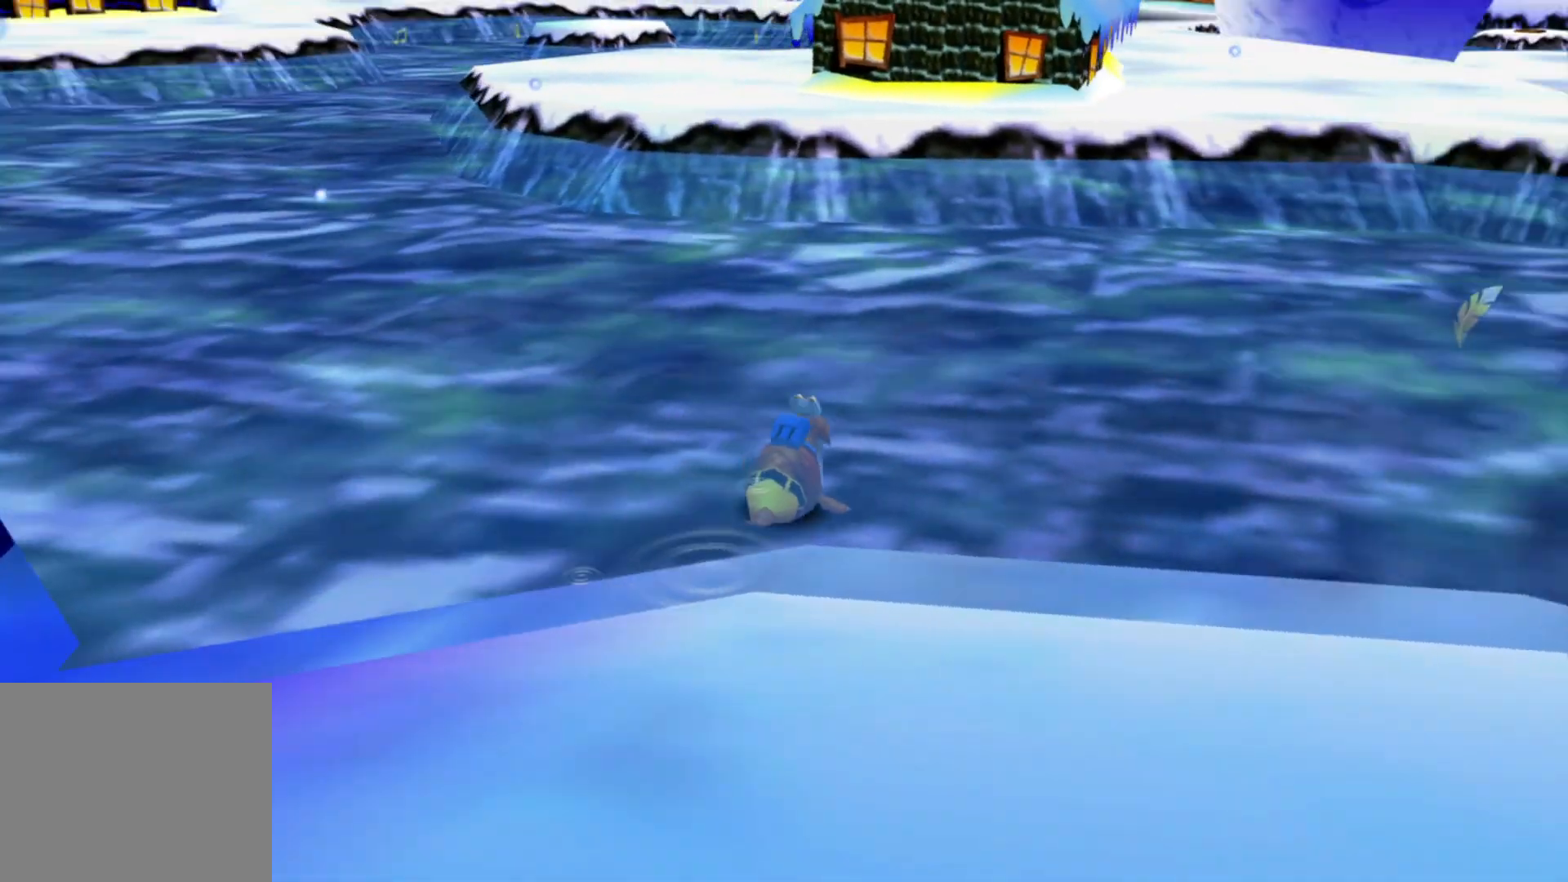
Gameplay with a controller (Xbox layout); each line is a JSON object with the inputs held at the frame after it. "events" lists button and stick changes between this image and that frame as [ms after this image, input, new state], when the widget could be followed in between. Not read: A HOME L1 L2 L3 R3 X.
{"buttons": [], "left_stick": "up-right", "right_stick": "right", "events": [[183, "right_stick", "center"], [483, "right_stick", "right"]]}
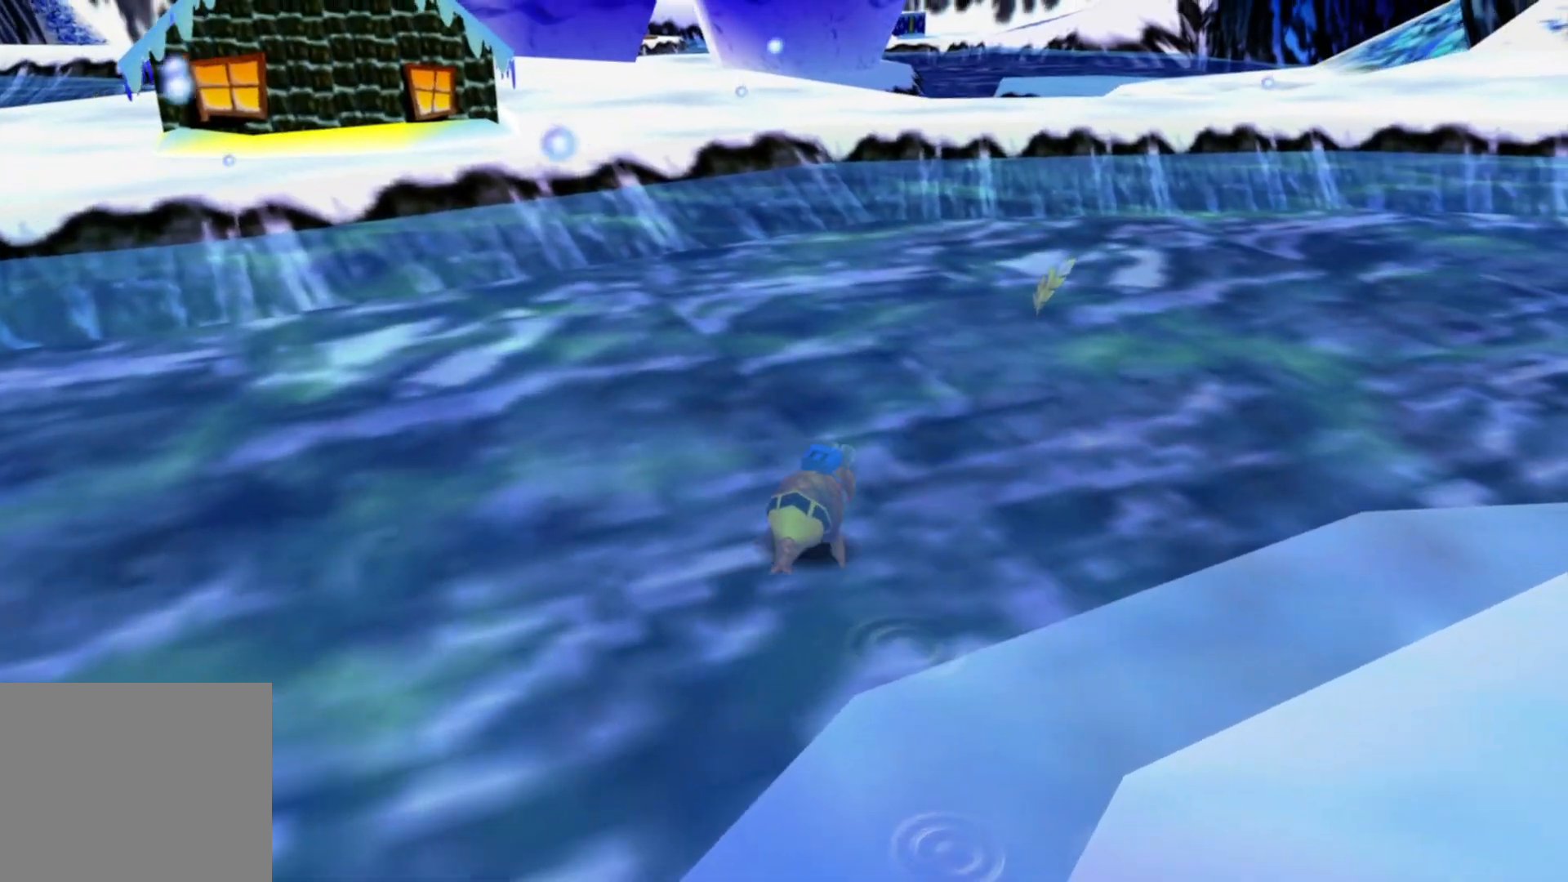
{"buttons": [], "left_stick": "up-right", "right_stick": "center", "events": [[183, "right_stick", "center"]]}
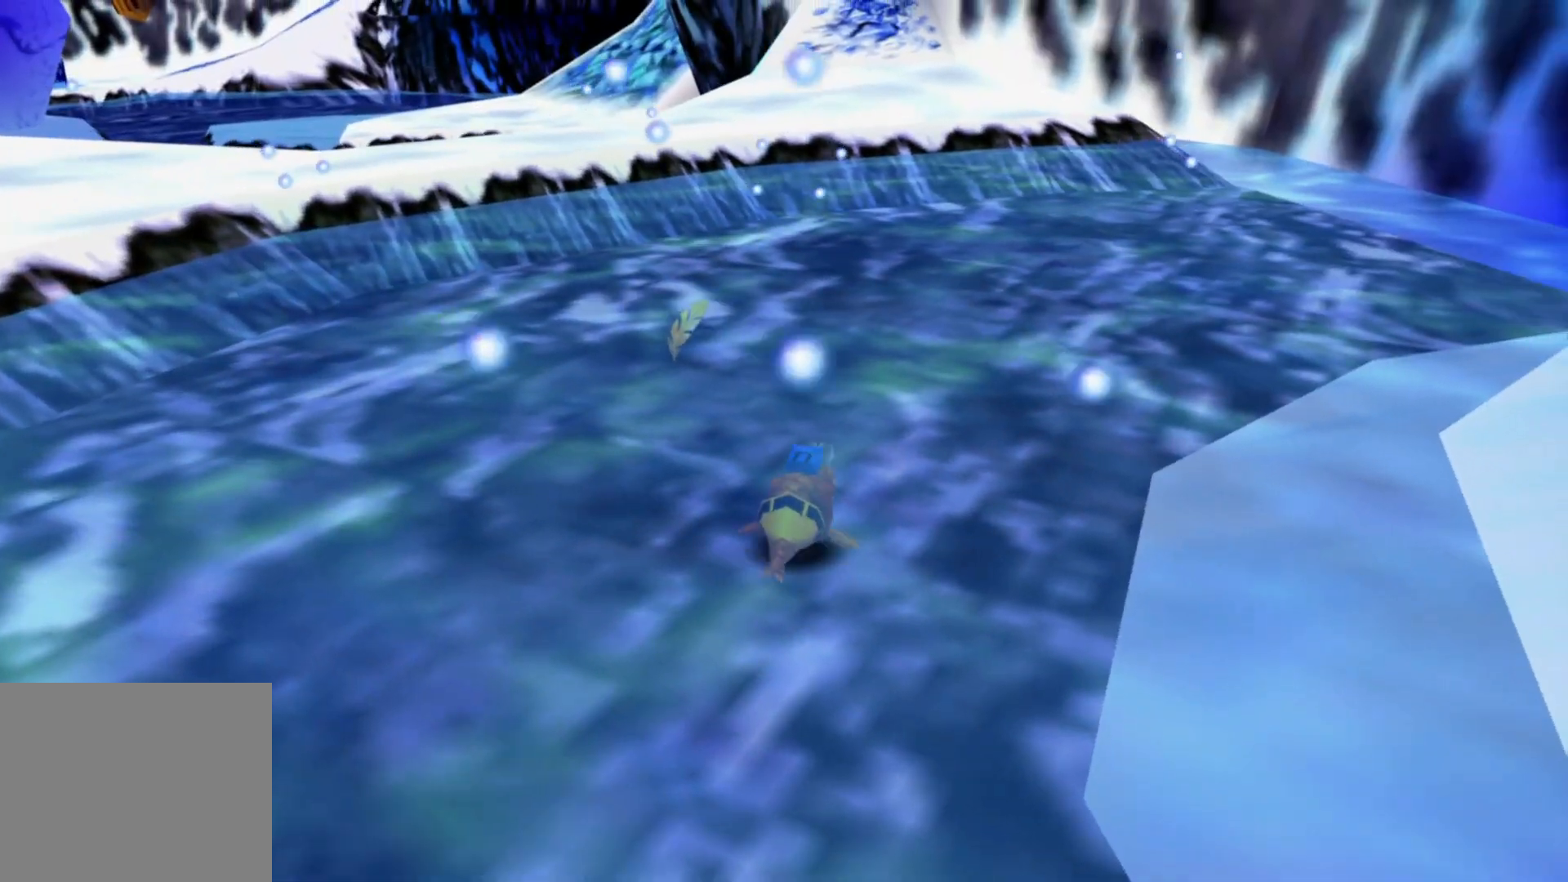
{"buttons": [], "left_stick": "up-left", "right_stick": "center", "events": [[133, "left_stick", "up-left"]]}
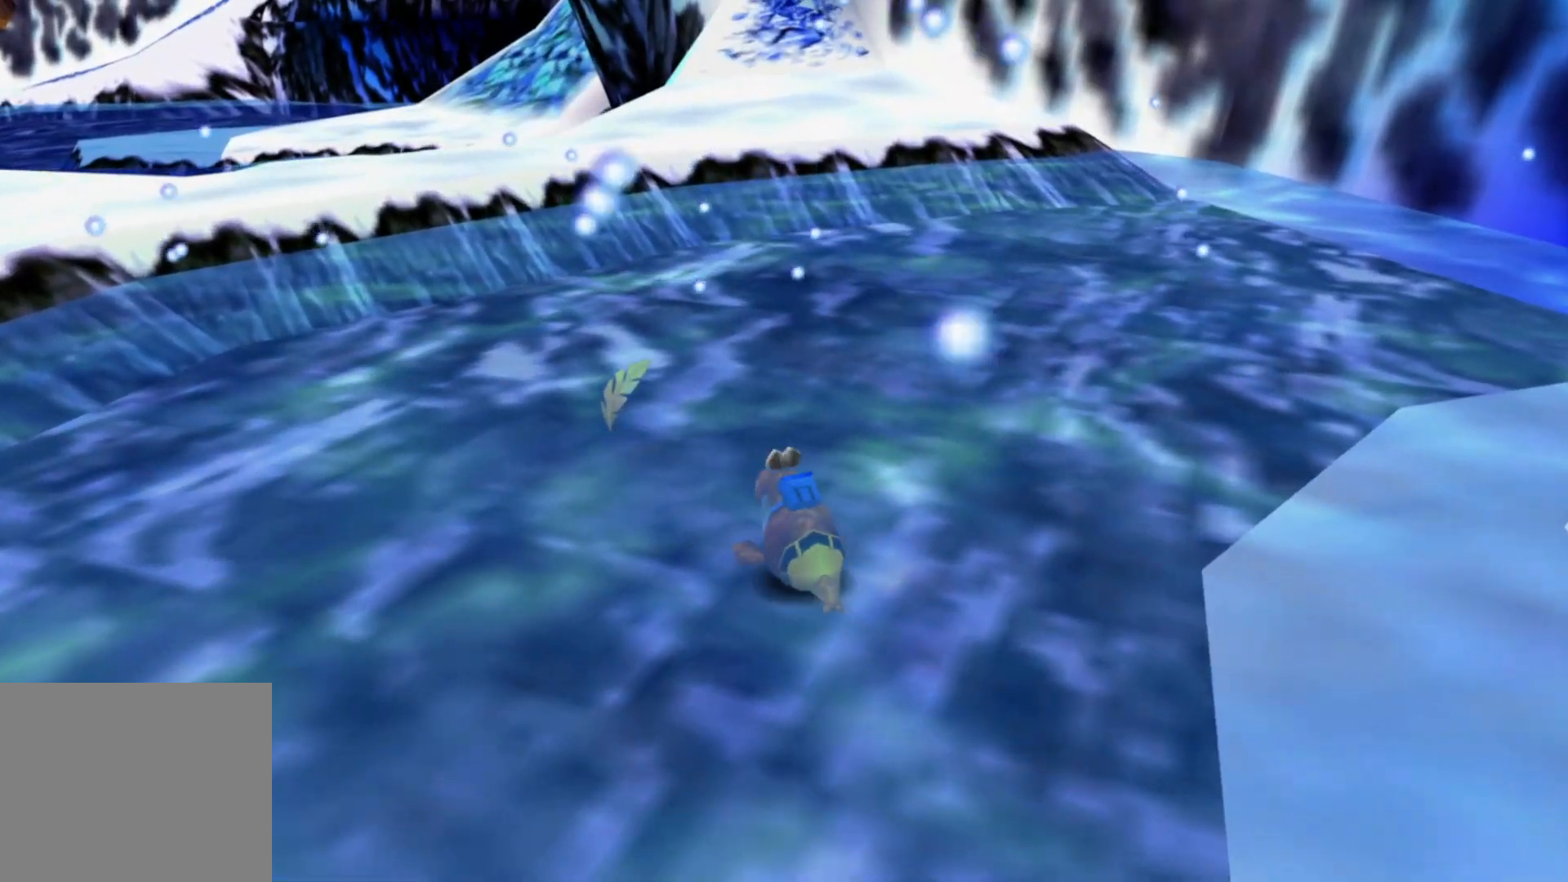
{"buttons": [], "left_stick": "up-left", "right_stick": "center", "events": []}
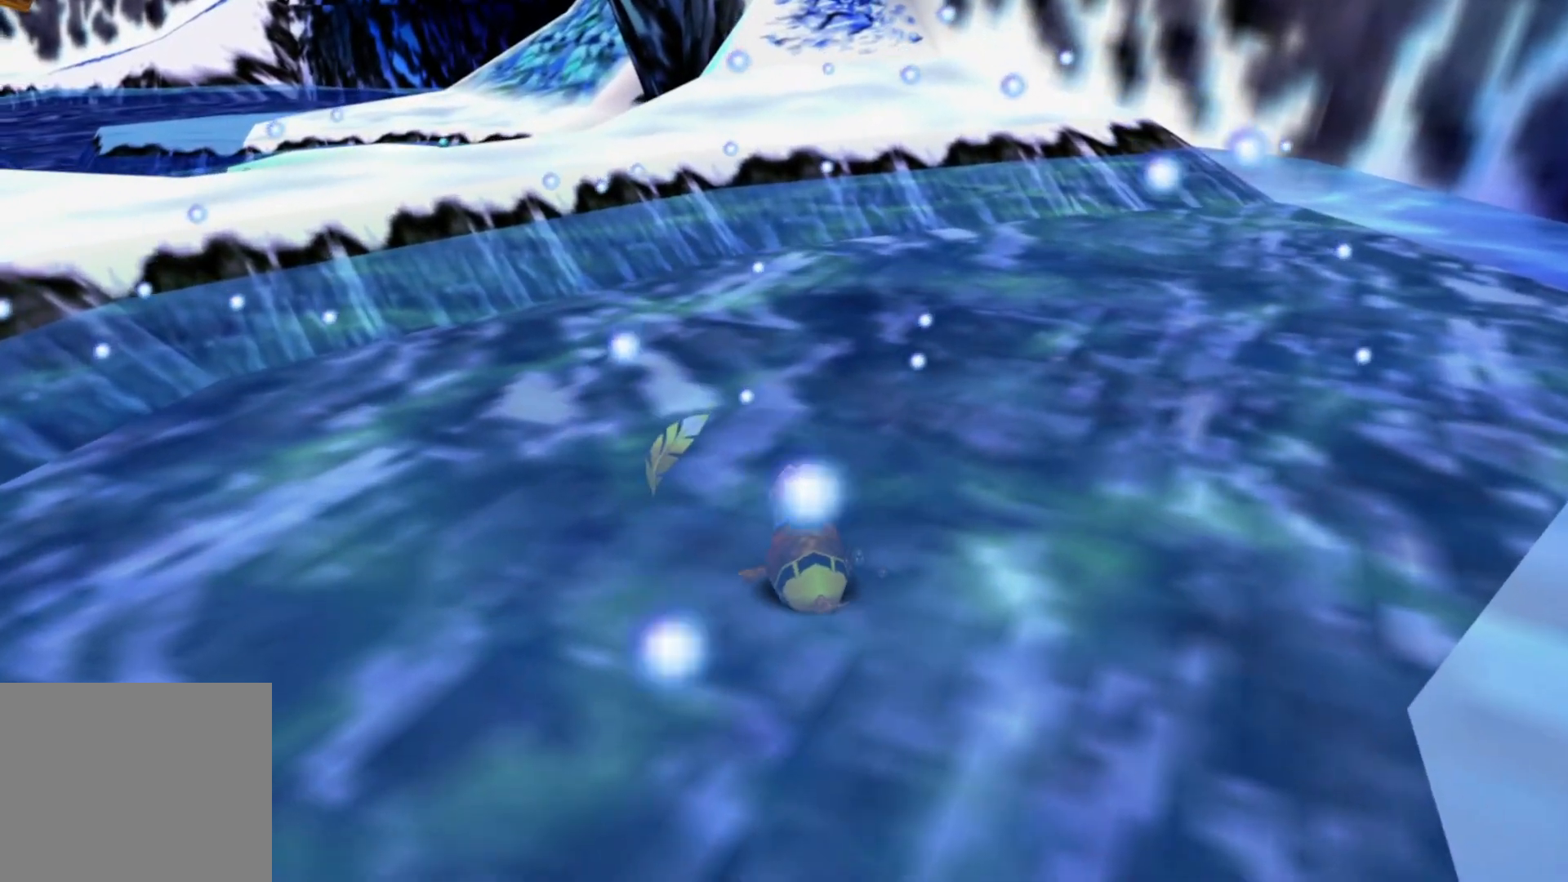
{"buttons": [], "left_stick": "up-left", "right_stick": "center", "events": []}
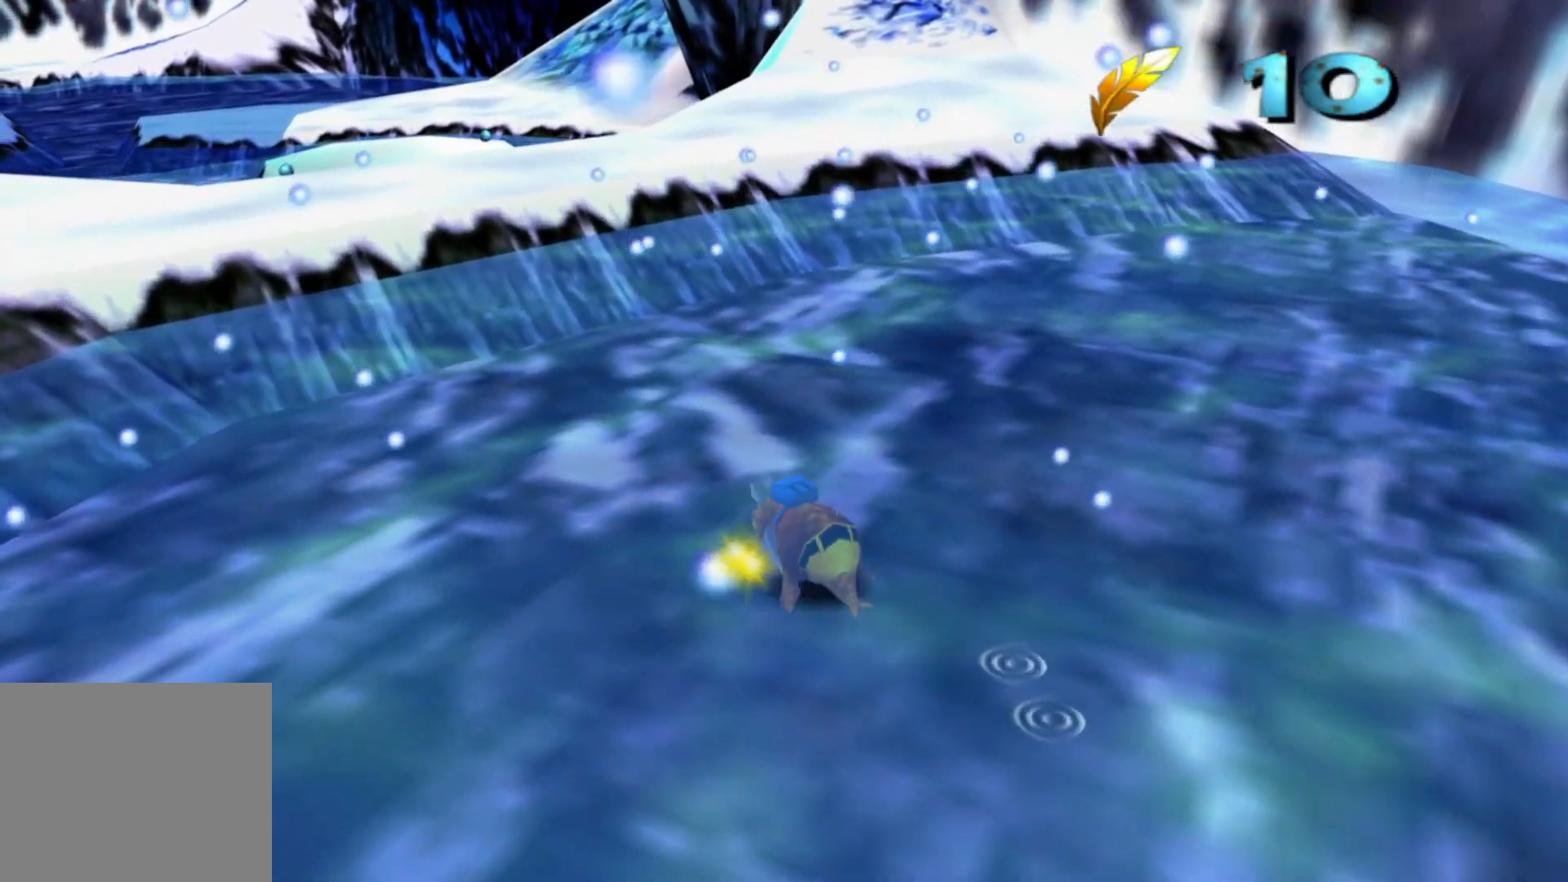
{"buttons": [], "left_stick": "left", "right_stick": "left", "events": [[33, "left_stick", "left"], [33, "right_stick", "left"]]}
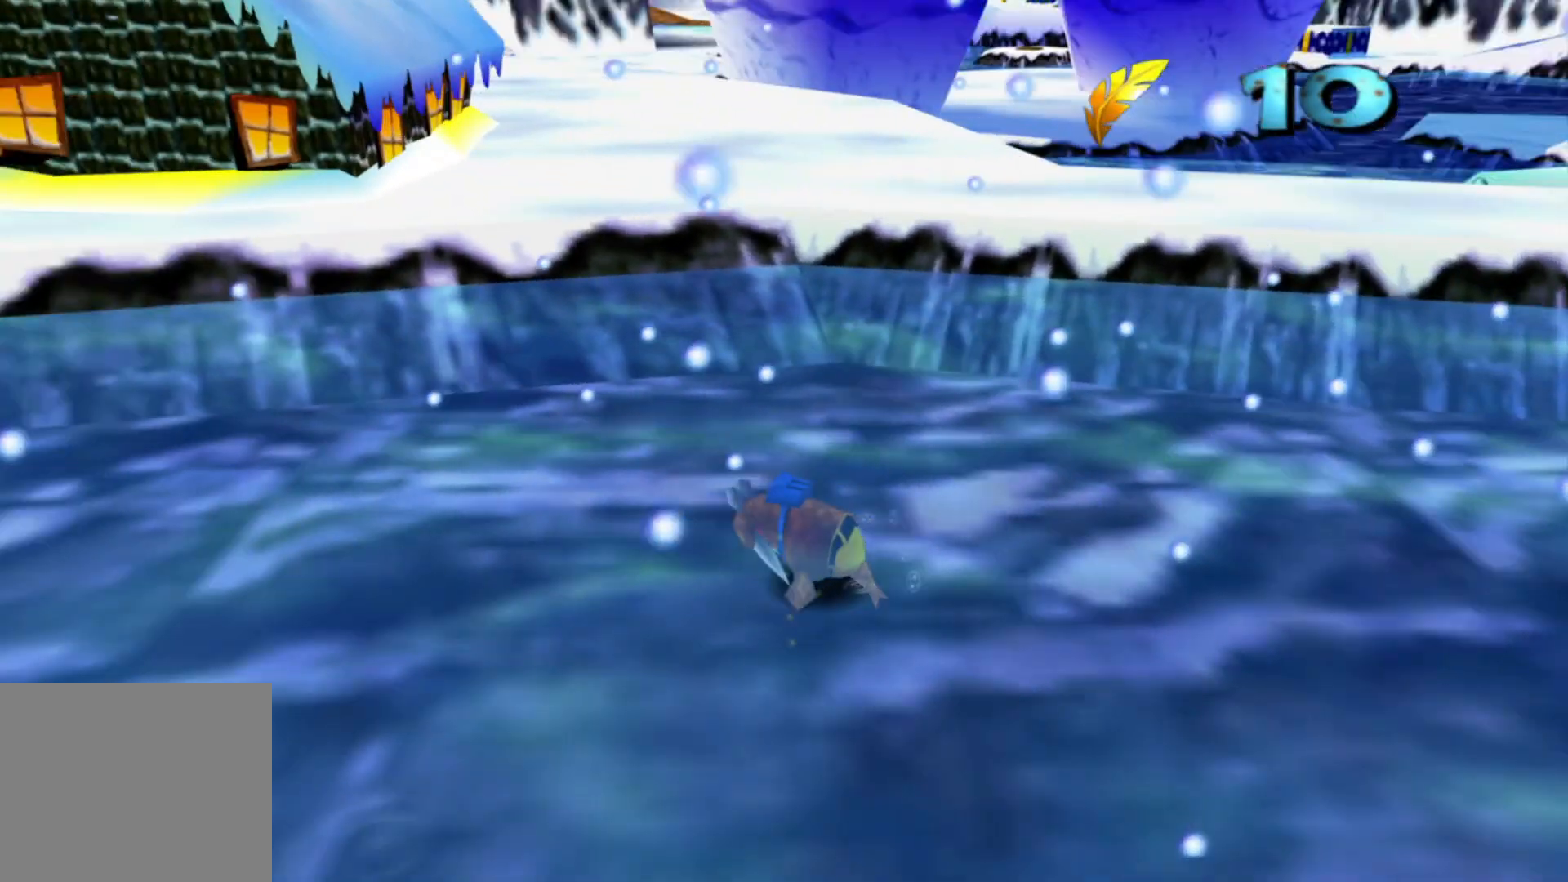
{"buttons": [], "left_stick": "up-left", "right_stick": "center", "events": [[33, "left_stick", "up-left"], [133, "right_stick", "center"]]}
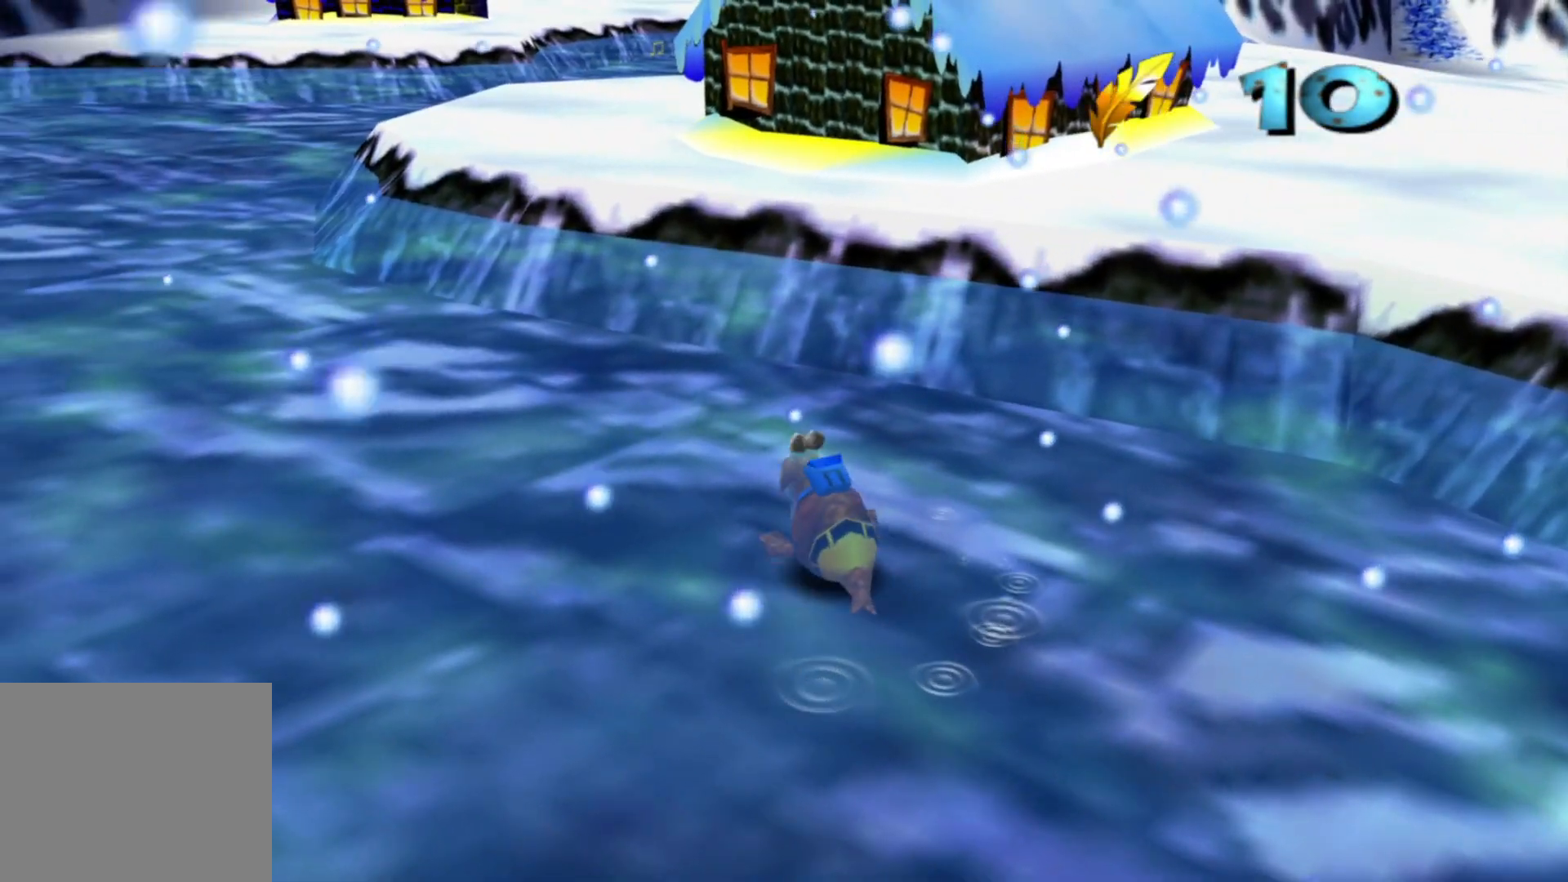
{"buttons": [], "left_stick": "up-left", "right_stick": "center", "events": []}
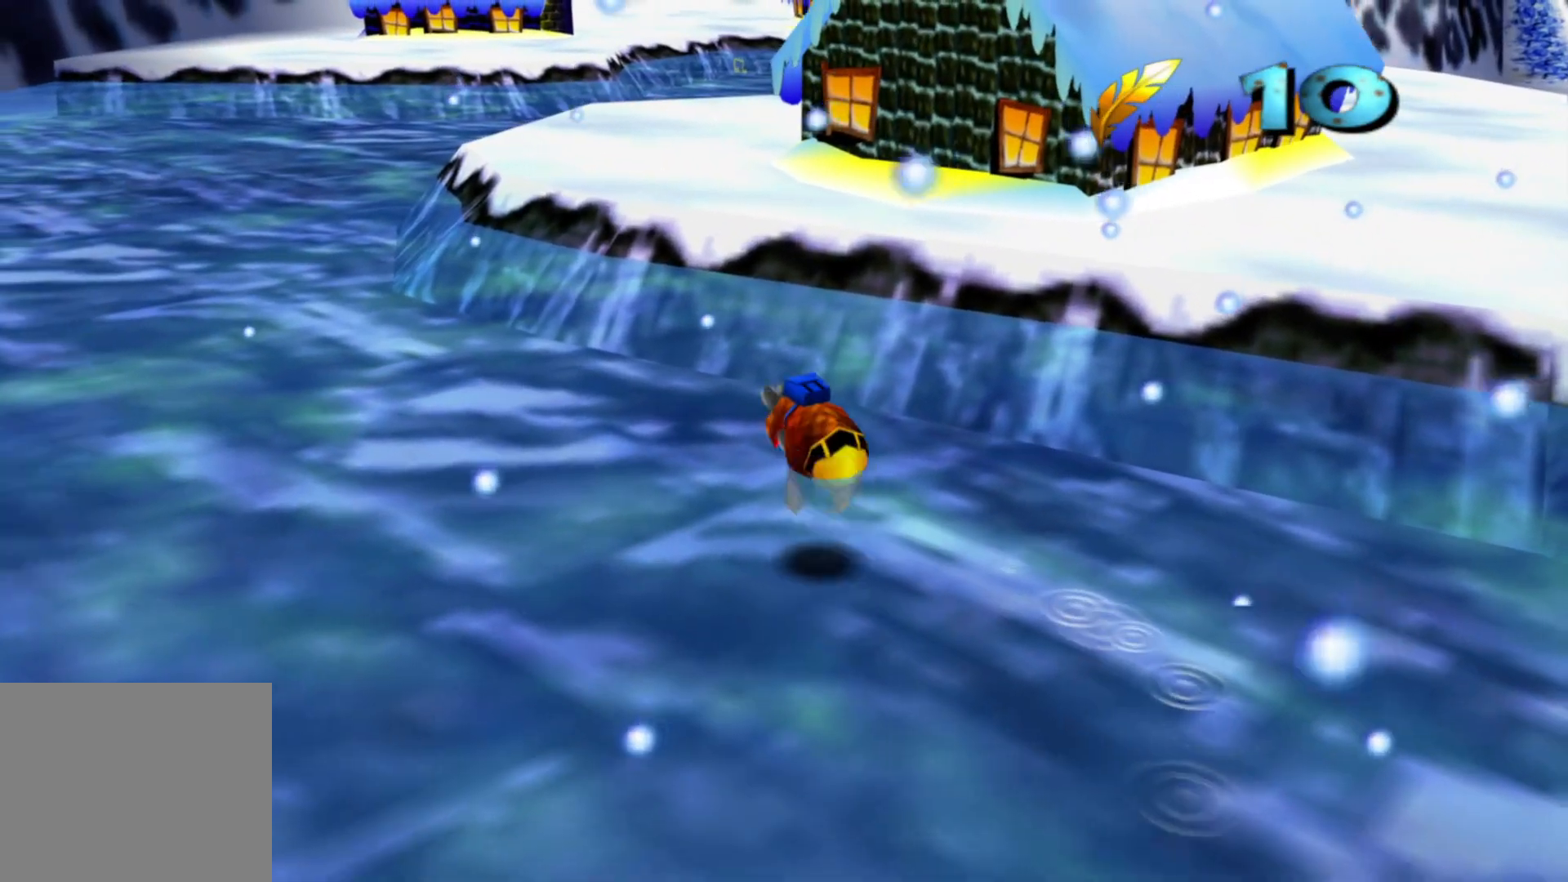
{"buttons": [], "left_stick": "up-left", "right_stick": "center", "events": []}
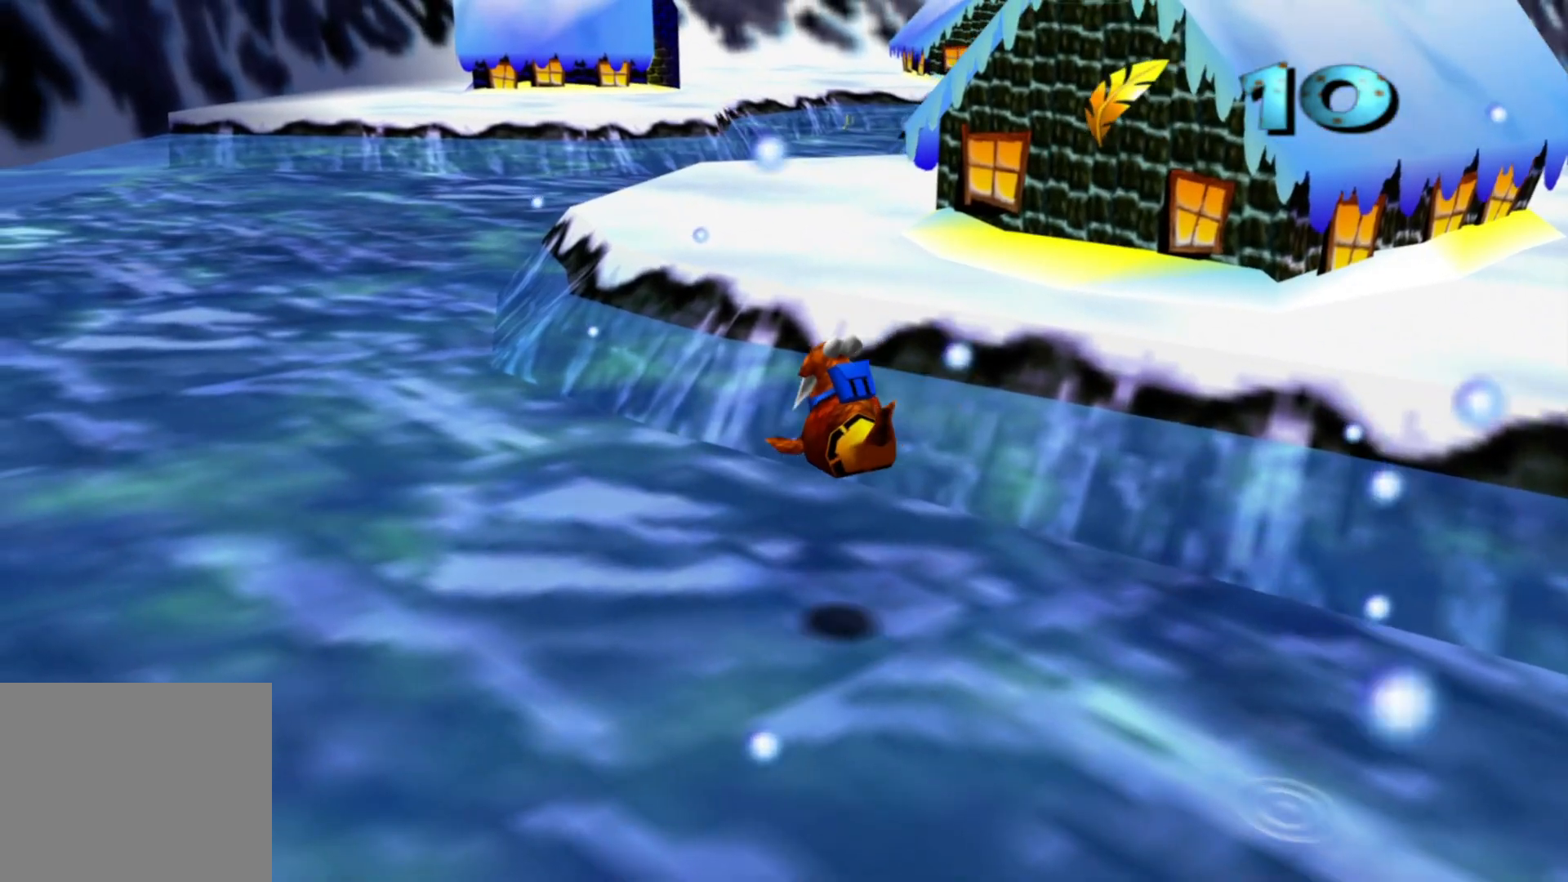
{"buttons": [], "left_stick": "up-left", "right_stick": "center", "events": [[233, "right_stick", "left"], [433, "right_stick", "center"]]}
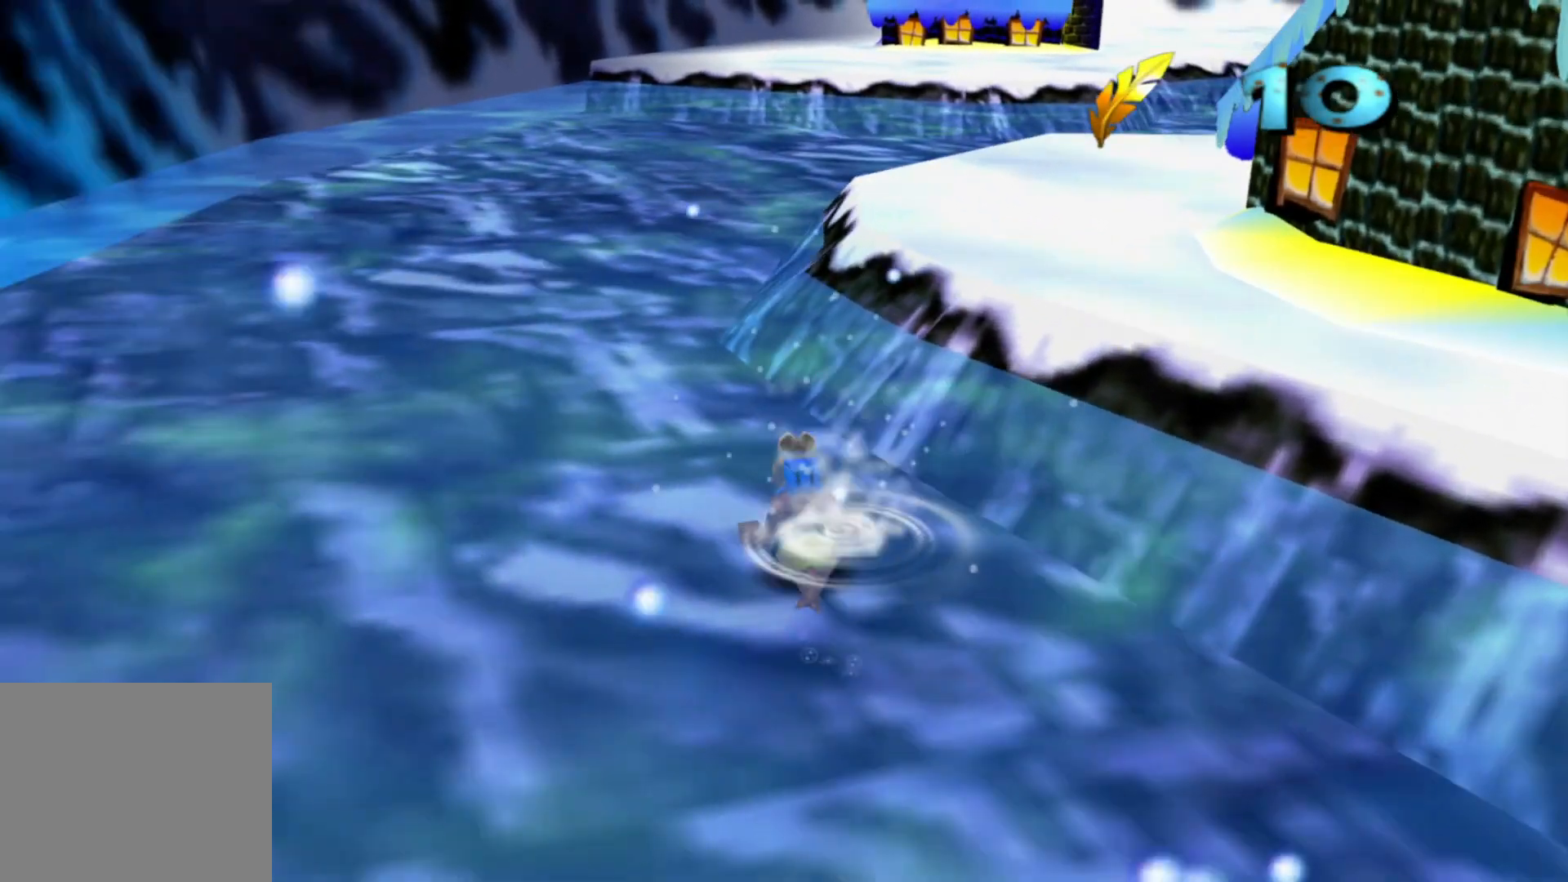
{"buttons": [], "left_stick": "up", "right_stick": "right", "events": [[17, "left_stick", "up"], [433, "right_stick", "right"]]}
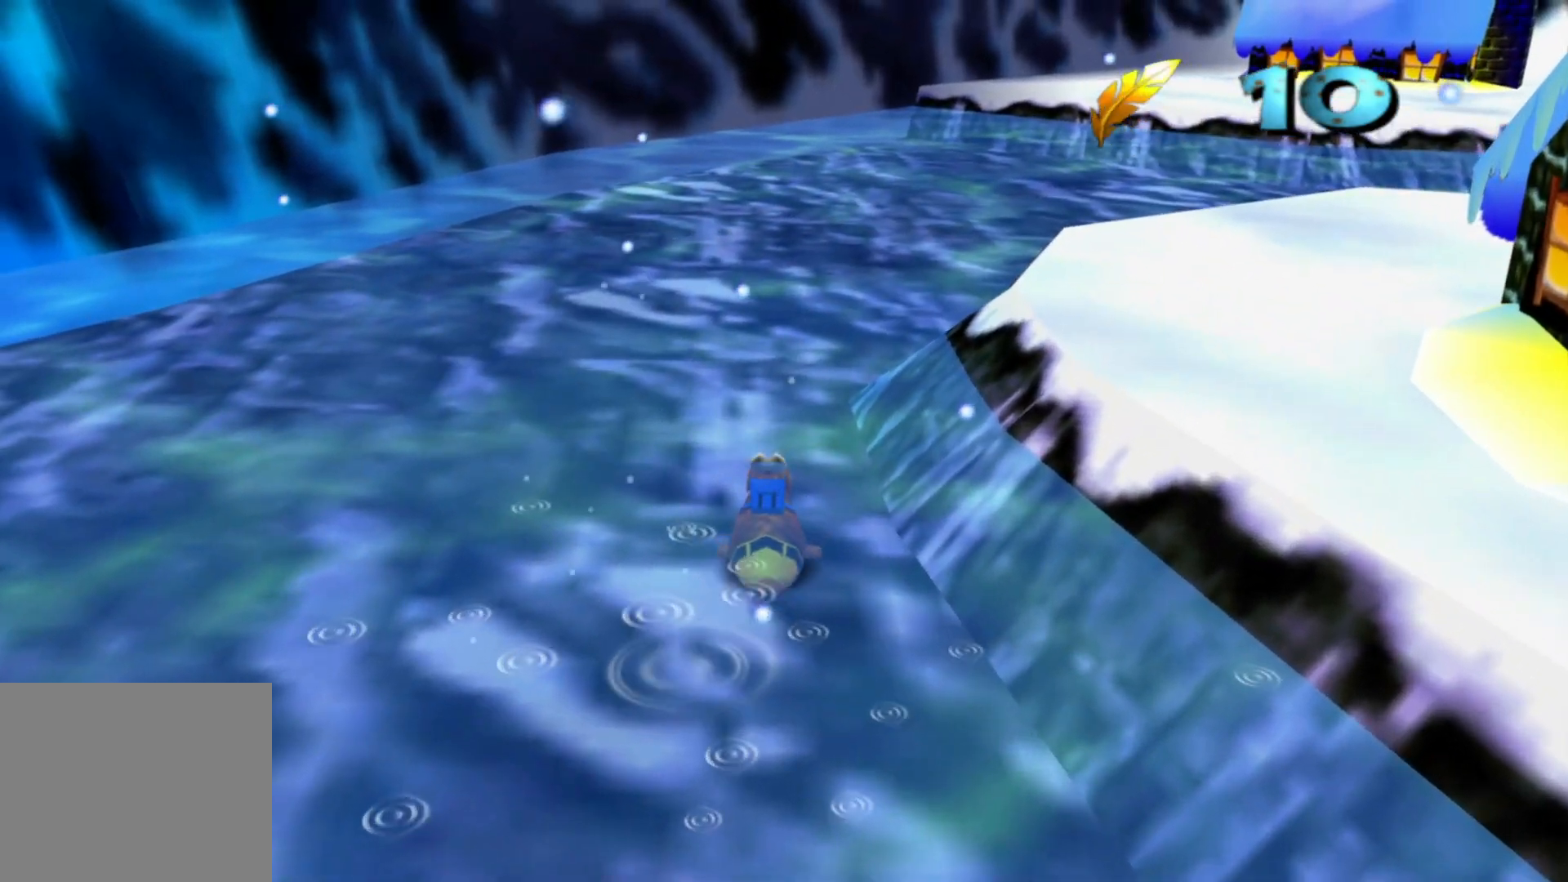
{"buttons": [], "left_stick": "up", "right_stick": "center", "events": [[217, "right_stick", "center"]]}
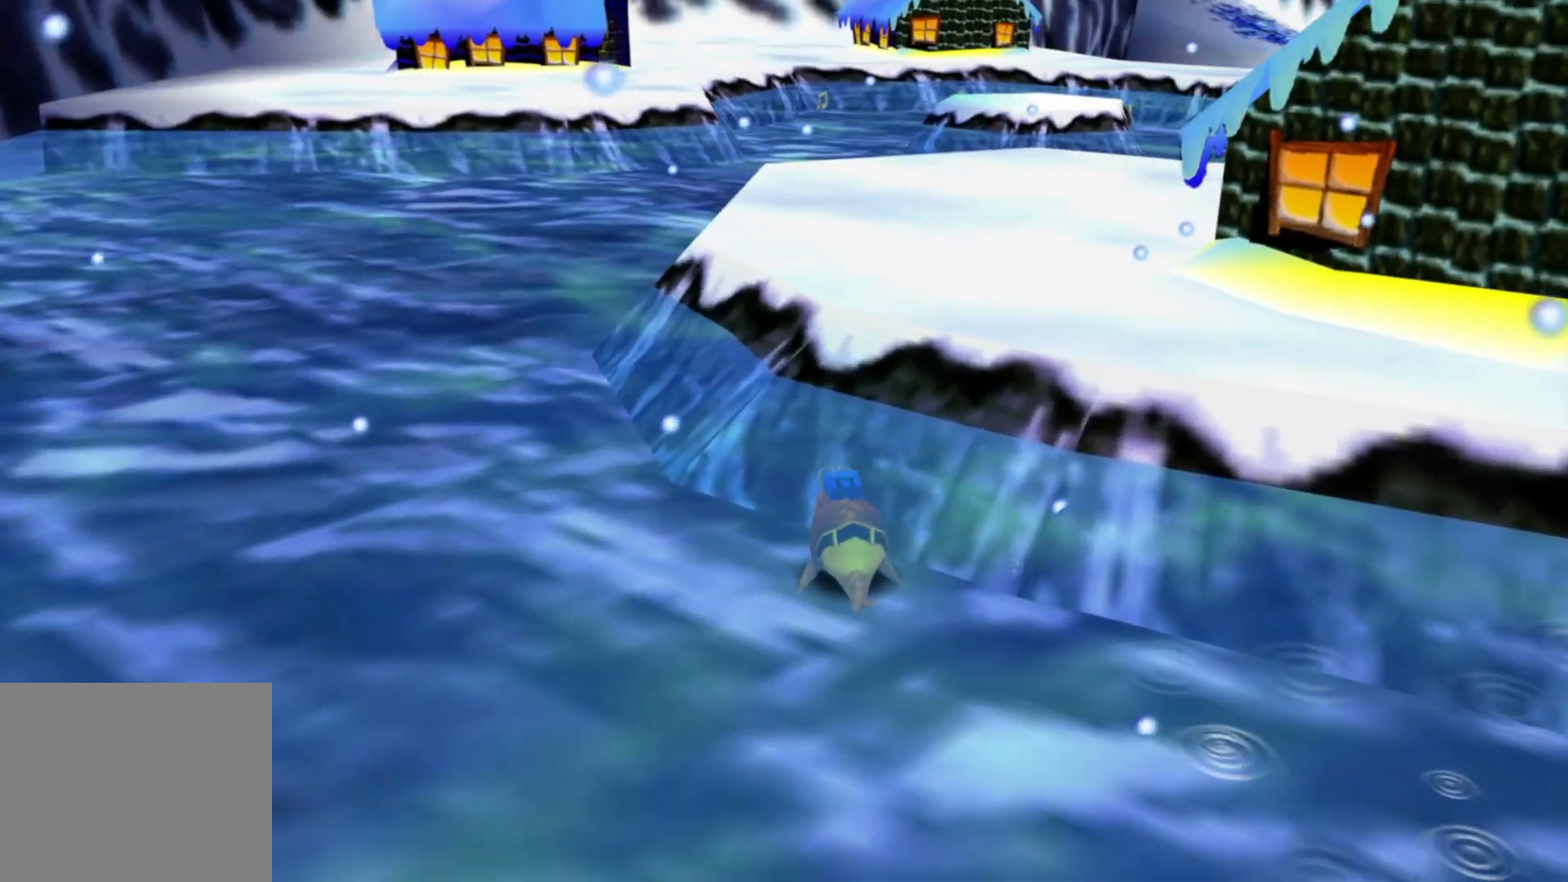
{"buttons": [], "left_stick": "up", "right_stick": "center", "events": []}
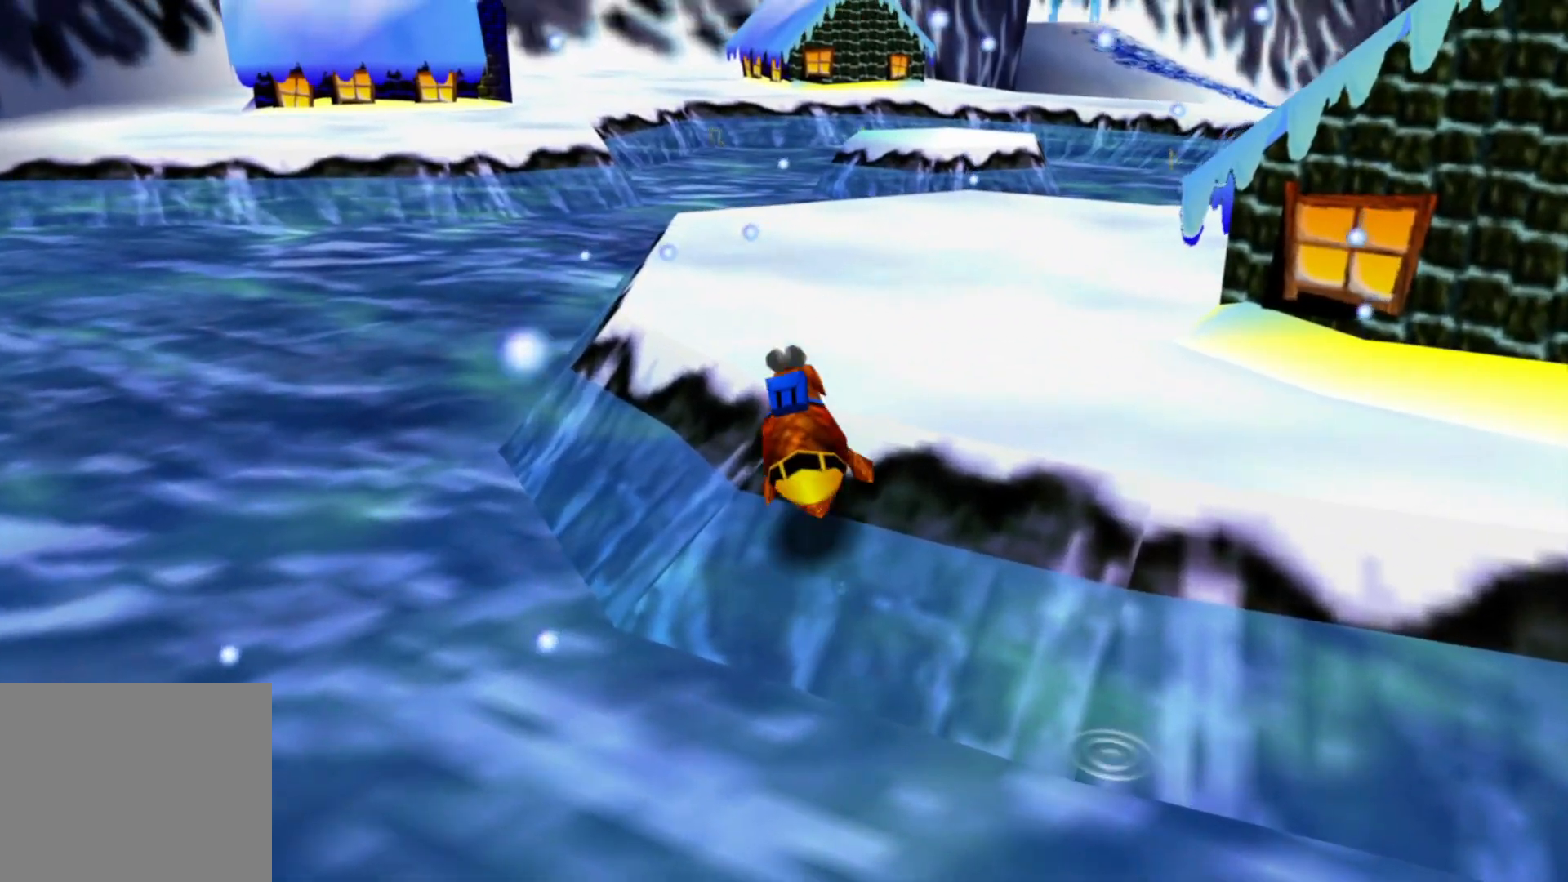
{"buttons": [], "left_stick": "up-left", "right_stick": "center", "events": [[183, "B", "down"], [233, "B", "up"], [267, "right_stick", "right"], [467, "right_stick", "center"], [483, "left_stick", "up-left"]]}
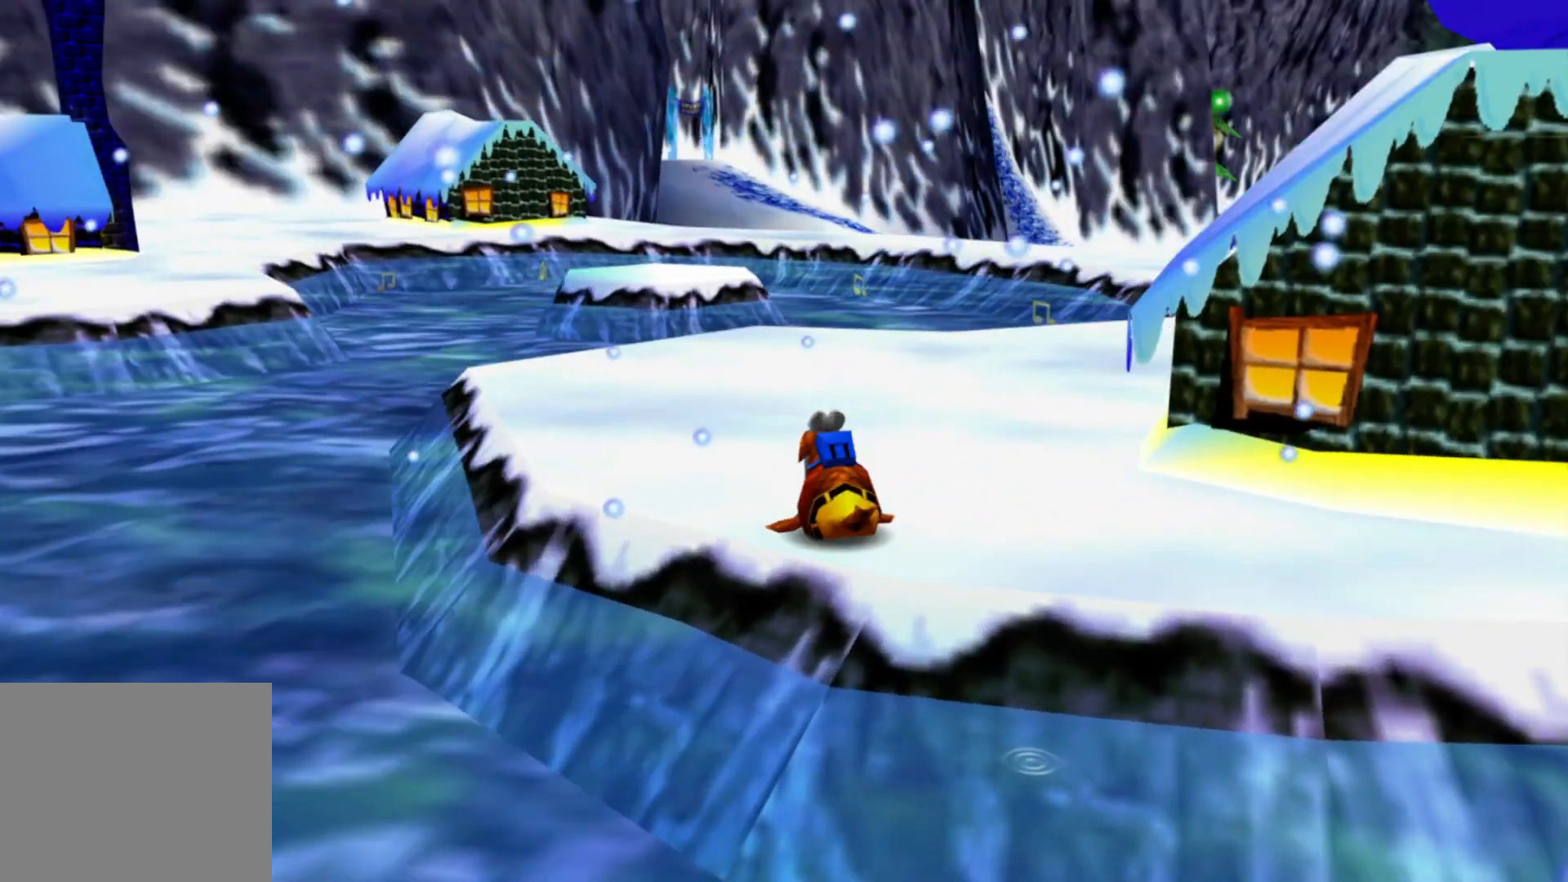
{"buttons": [], "left_stick": "up-left", "right_stick": "center", "events": []}
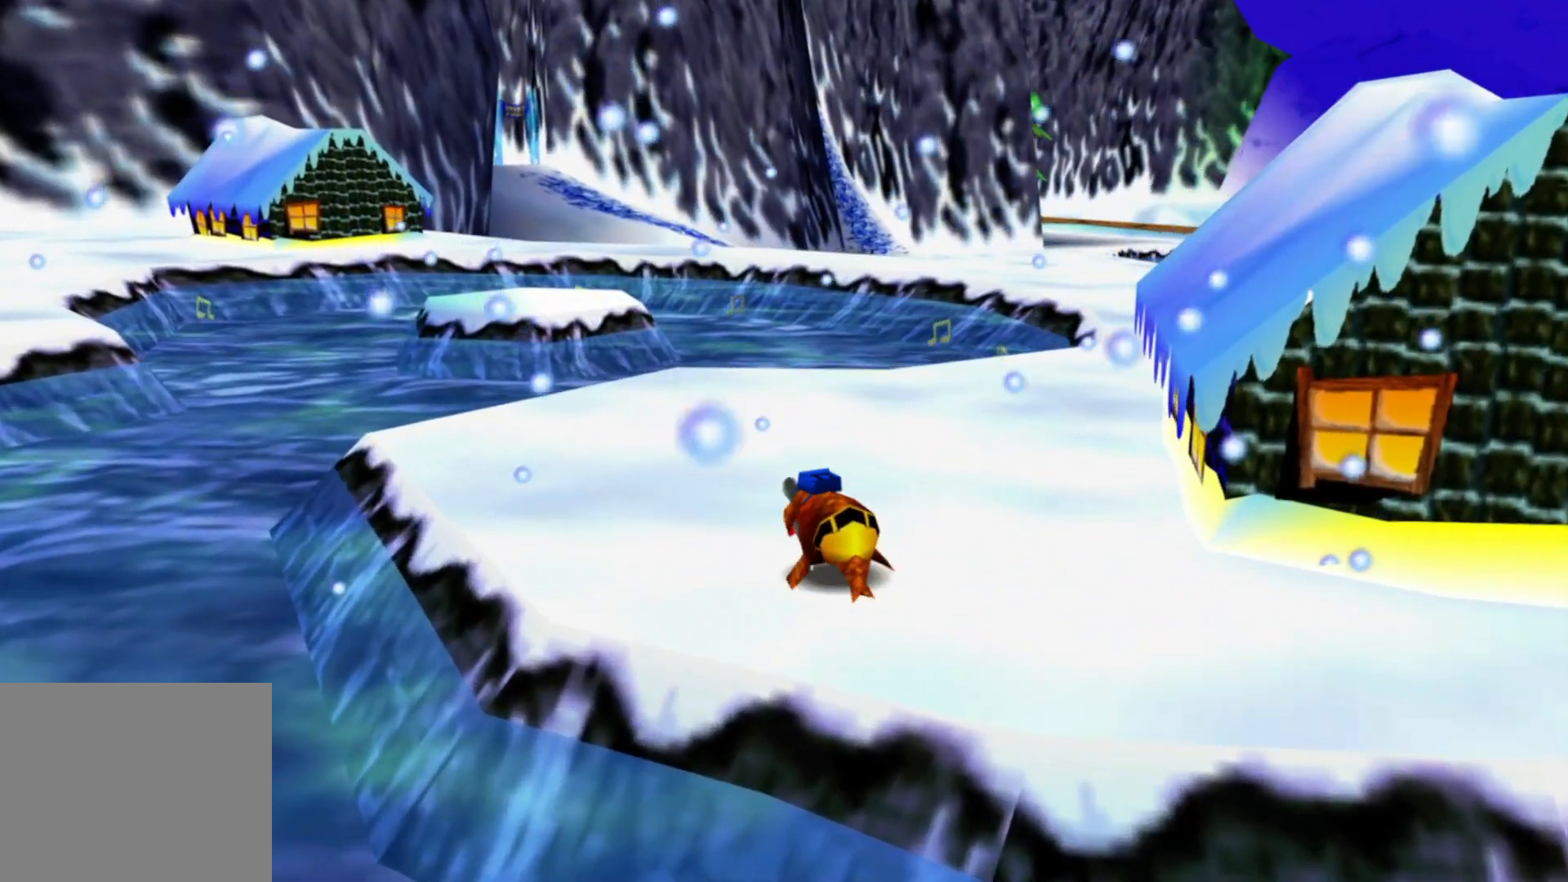
{"buttons": [], "left_stick": "up-left", "right_stick": "down-right", "events": [[317, "right_stick", "right"], [467, "right_stick", "down-right"]]}
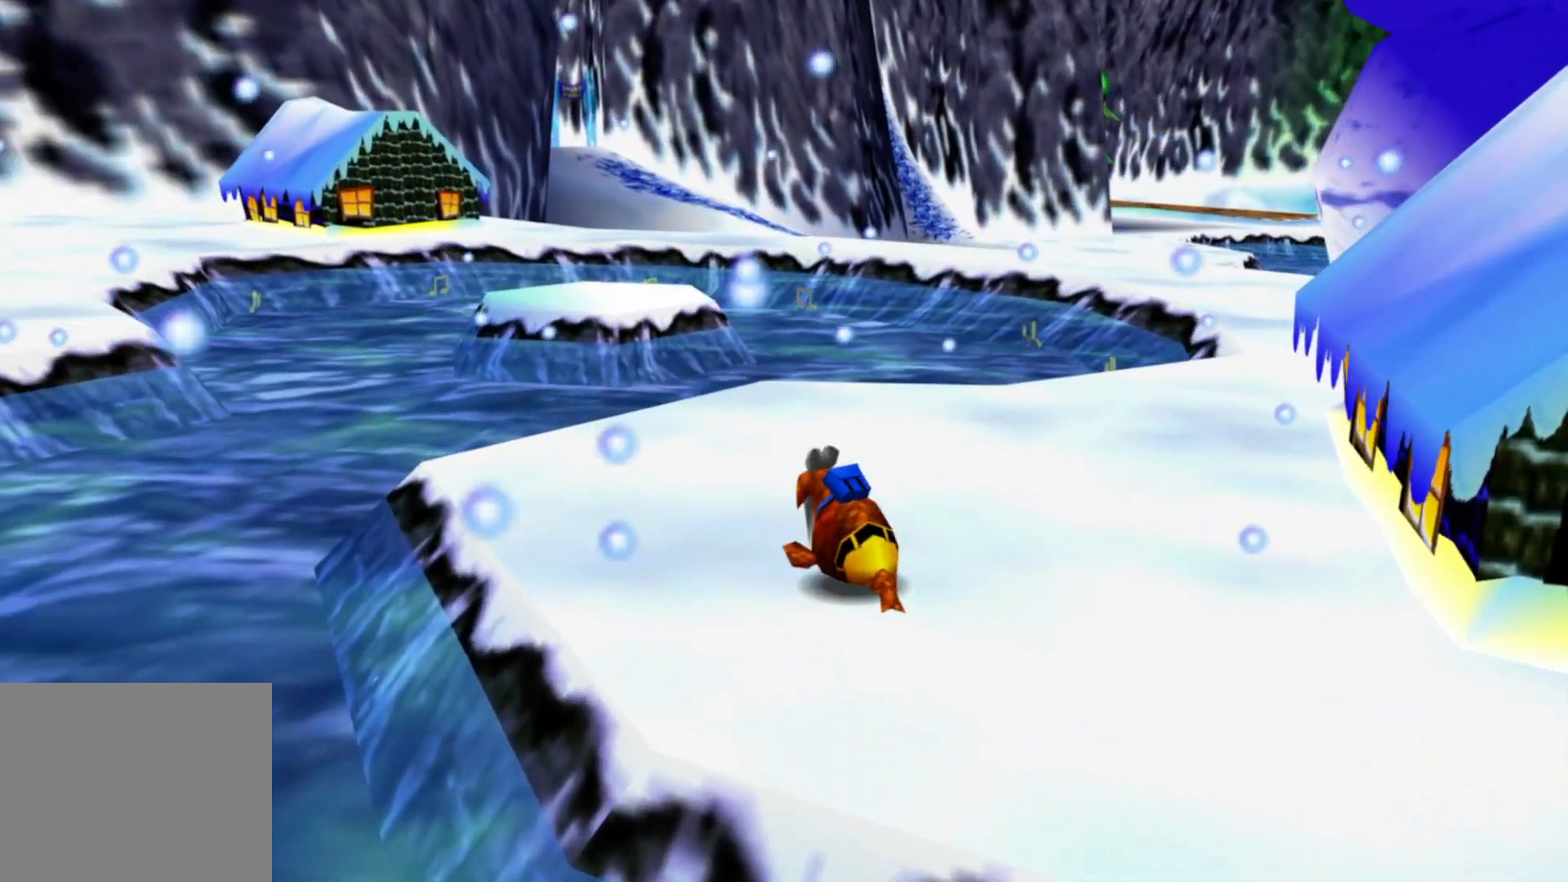
{"buttons": [], "left_stick": "up-left", "right_stick": "down-right", "events": []}
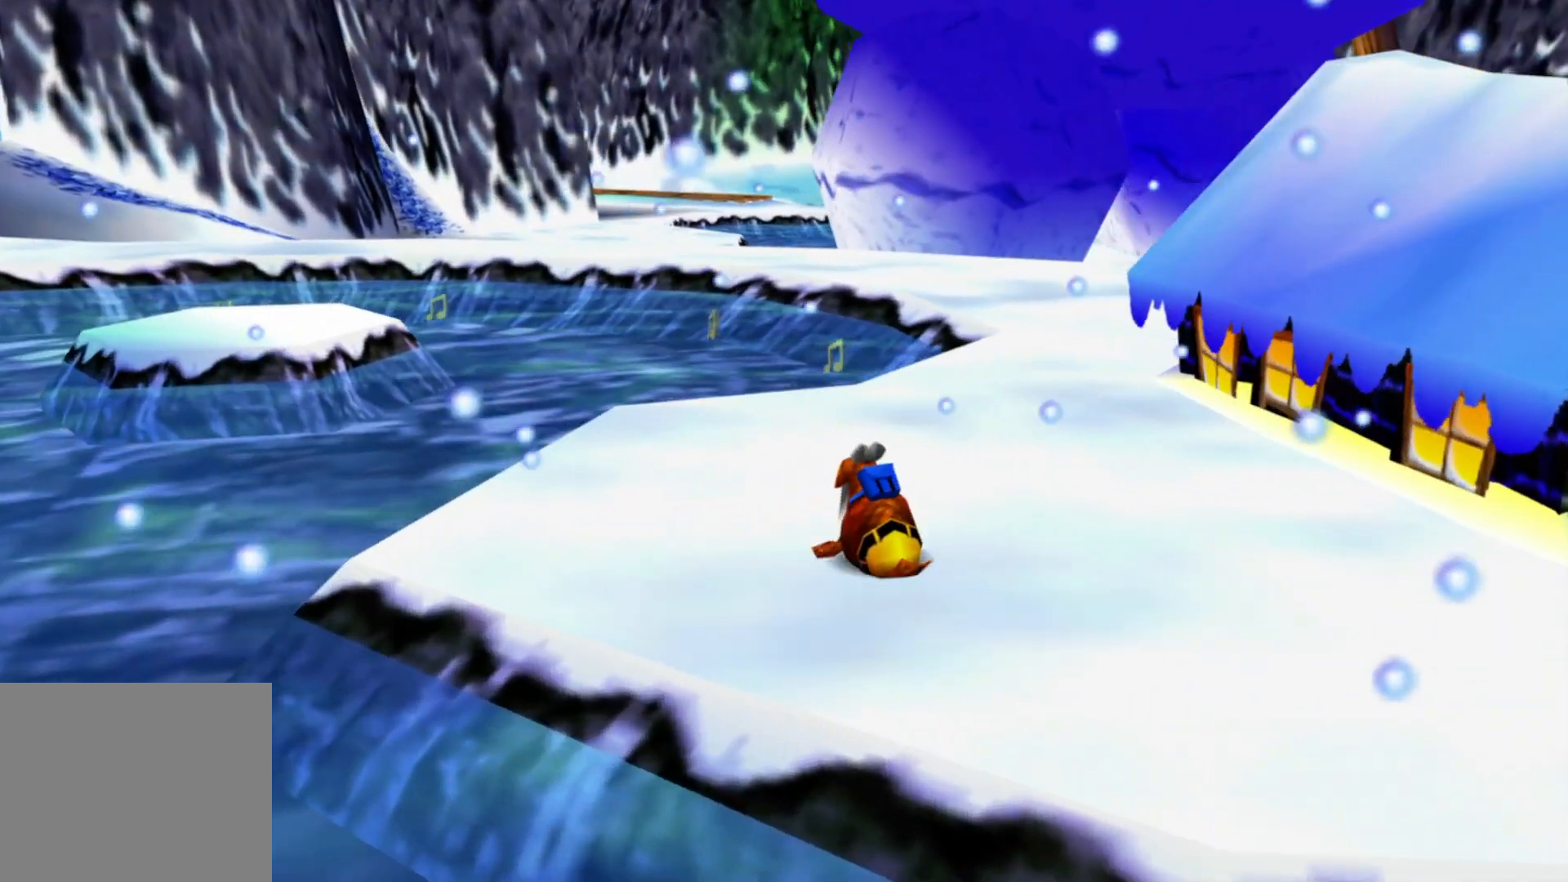
{"buttons": [], "left_stick": "up-left", "right_stick": "center", "events": [[67, "right_stick", "center"]]}
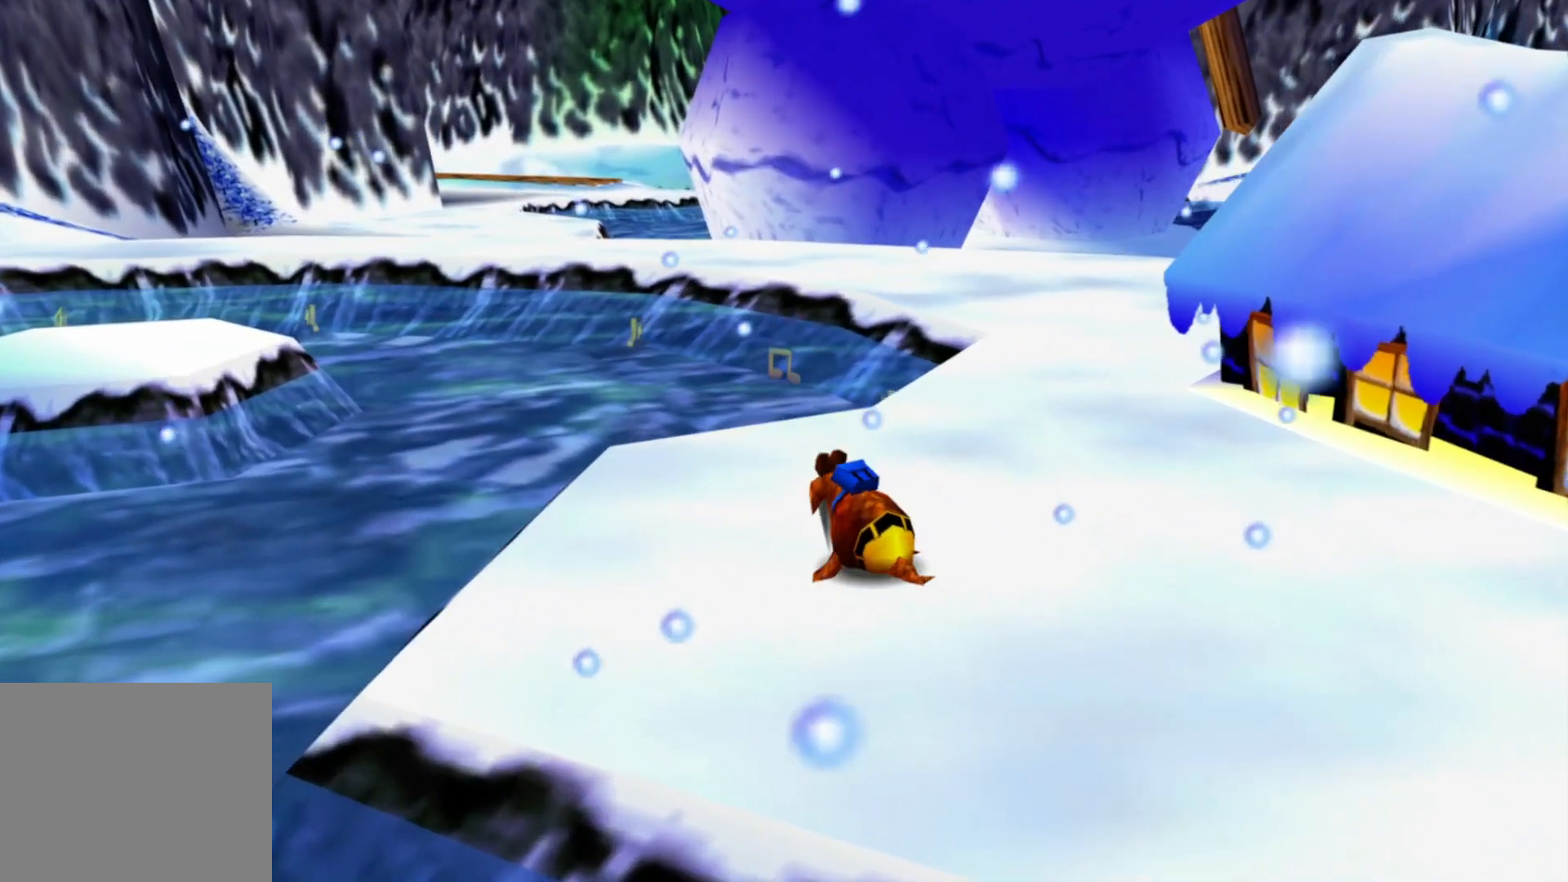
{"buttons": [], "left_stick": "up-left", "right_stick": "down-right"}
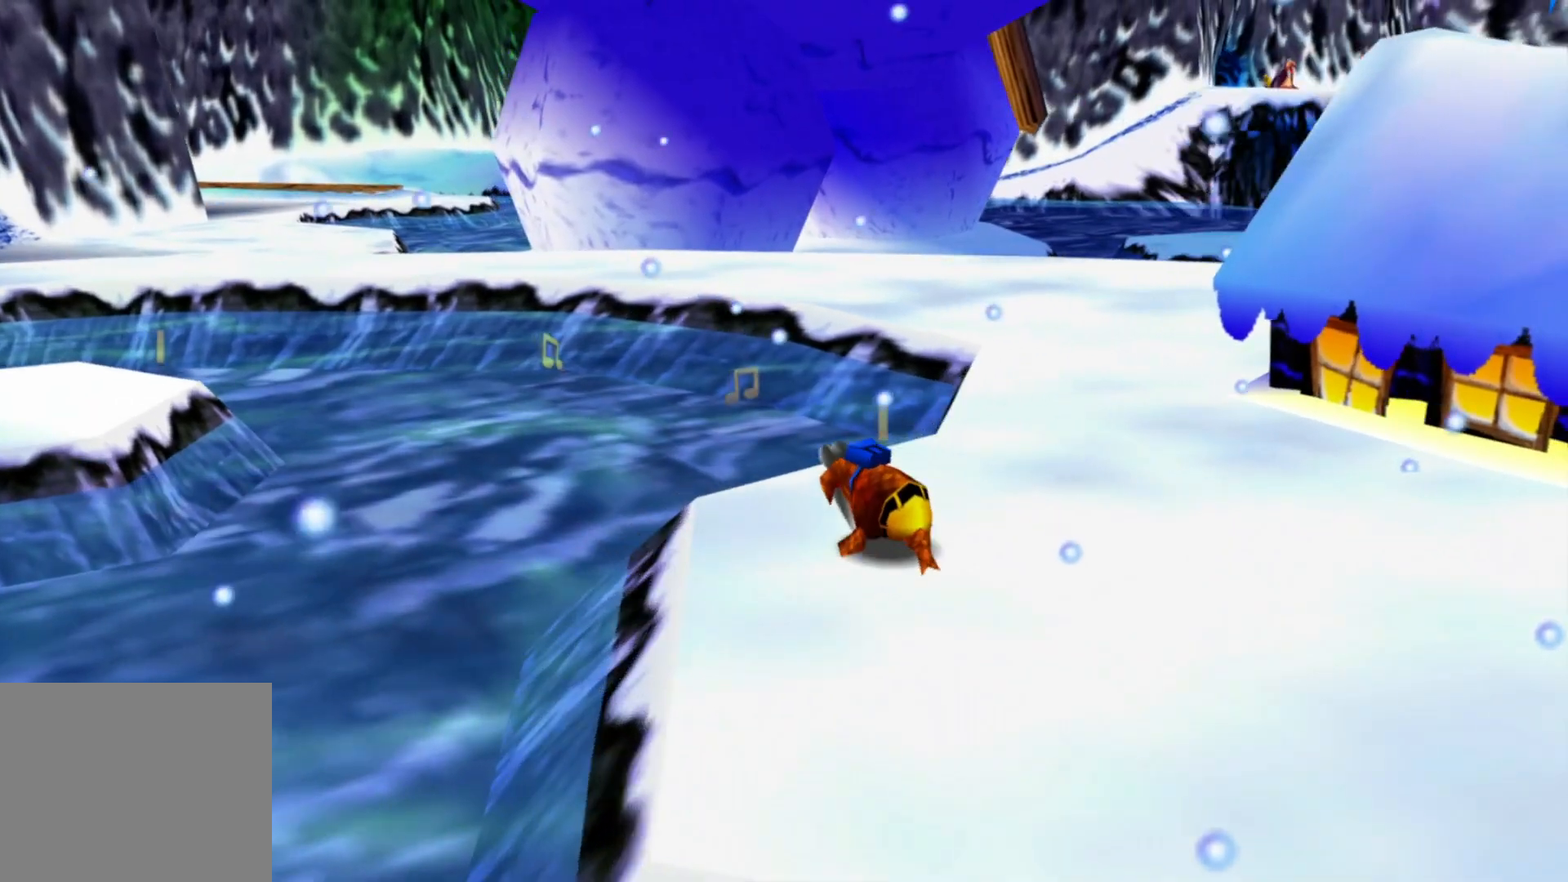
{"buttons": [], "left_stick": "up-left", "right_stick": "down-right", "events": []}
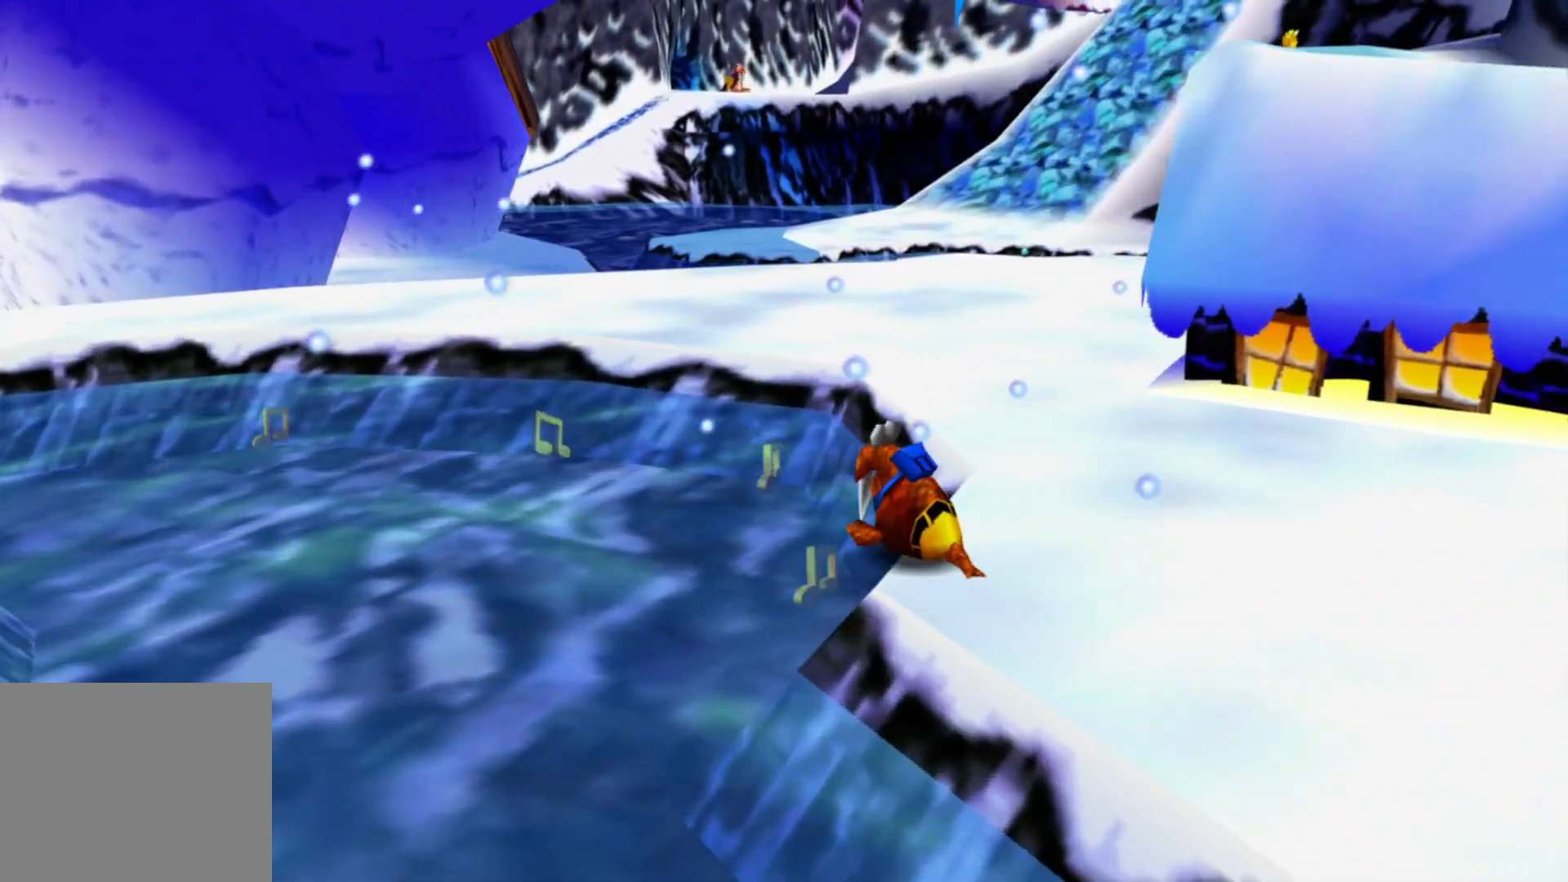
{"buttons": [], "left_stick": "up", "right_stick": "center", "events": [[333, "left_stick", "up"], [383, "right_stick", "center"]]}
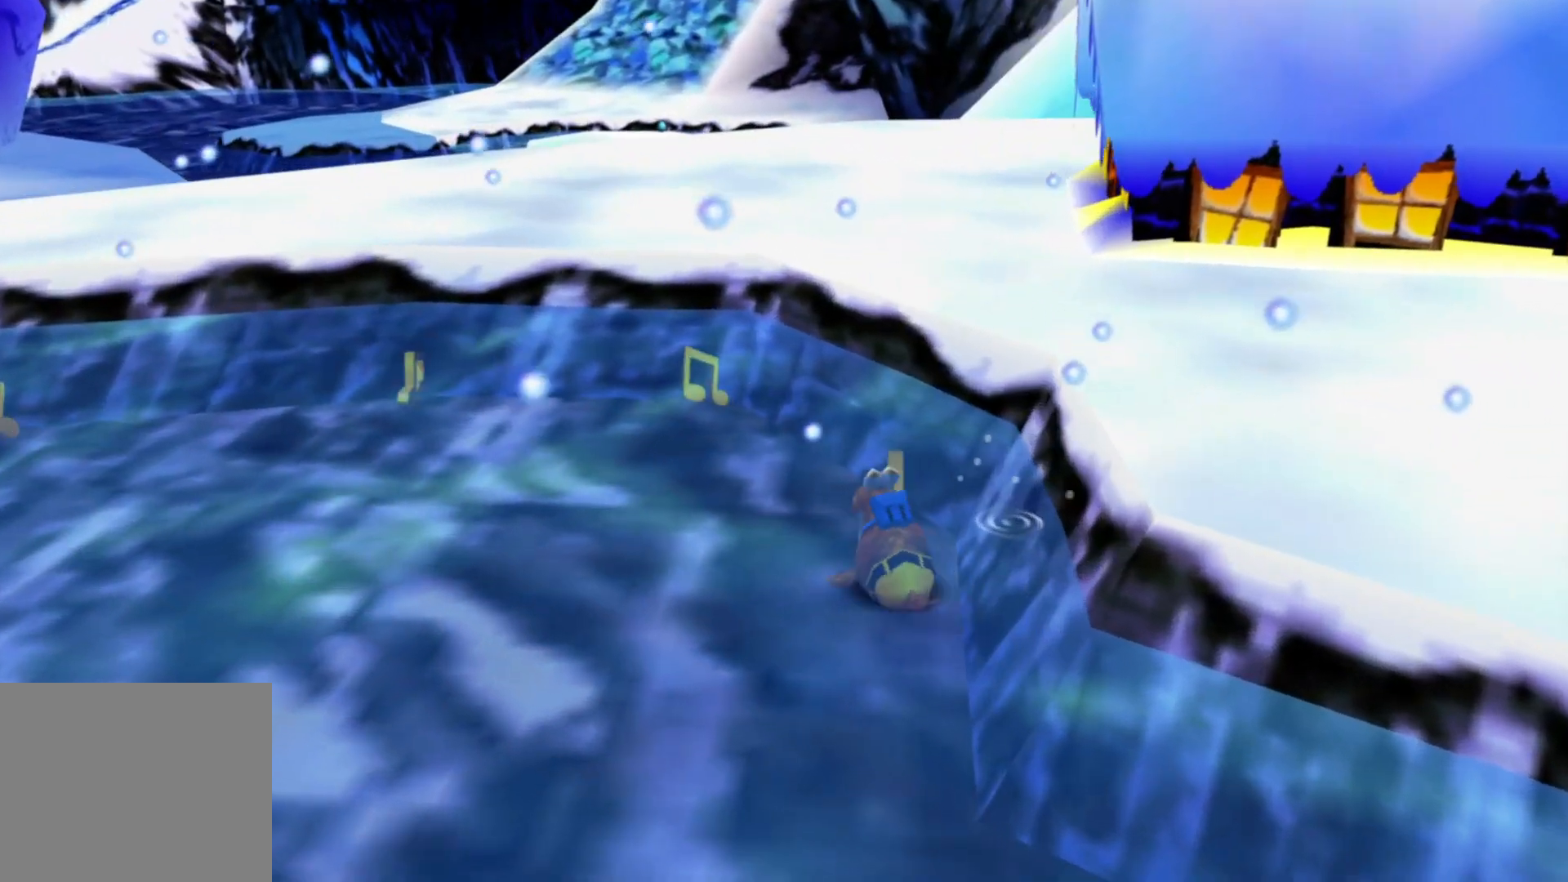
{"buttons": [], "left_stick": "up-left", "right_stick": "up-left", "events": [[133, "left_stick", "up-left"], [417, "right_stick", "up-left"]]}
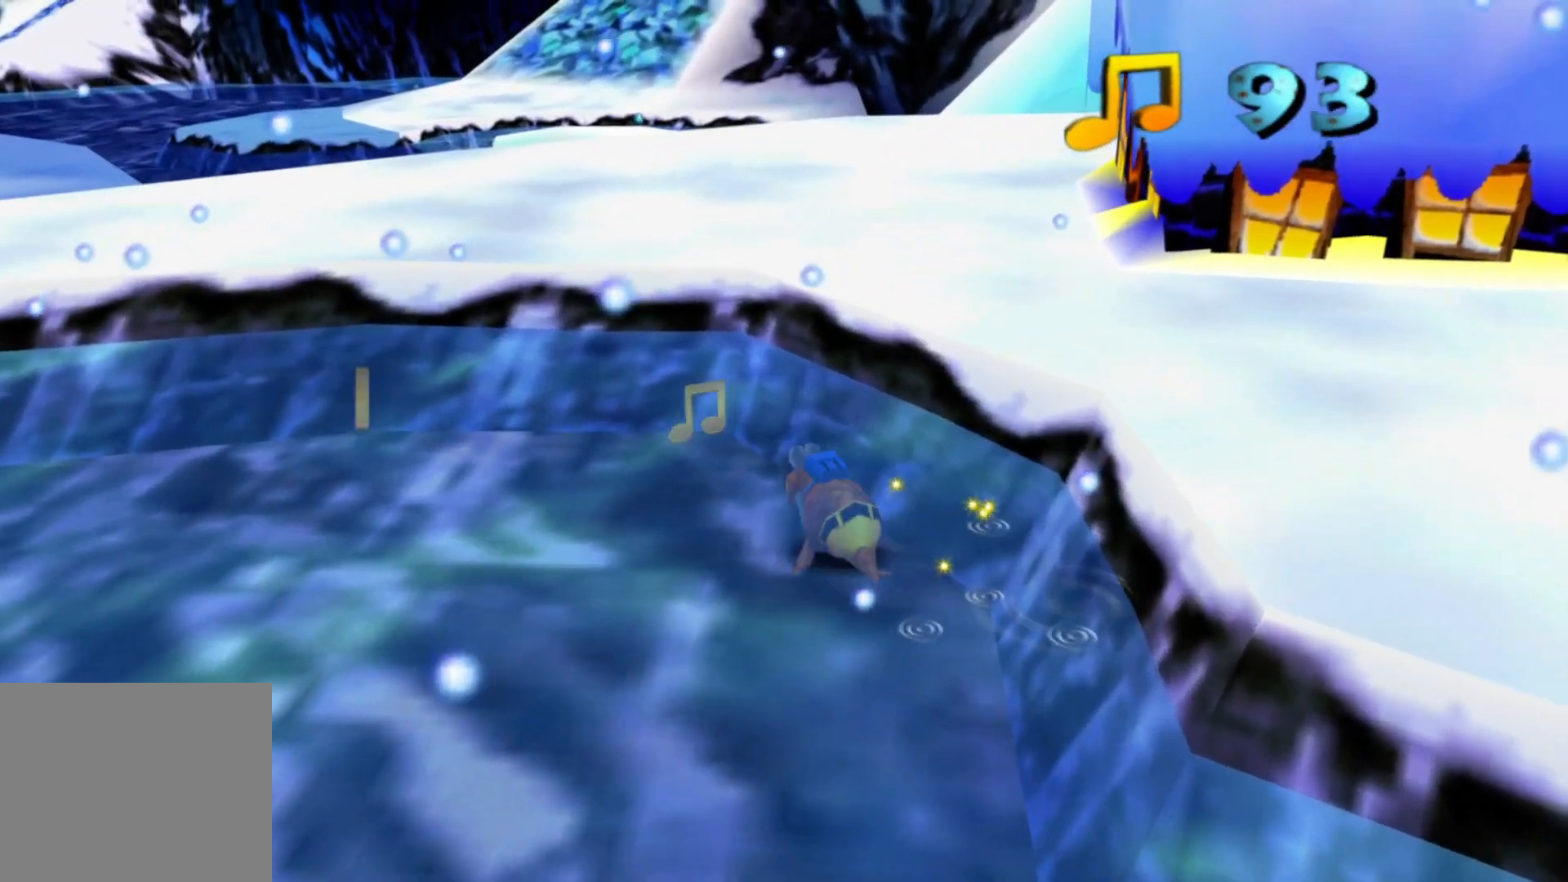
{"buttons": [], "left_stick": "up-left", "right_stick": "center", "events": [[33, "left_stick", "up"], [83, "right_stick", "center"], [417, "left_stick", "up-left"]]}
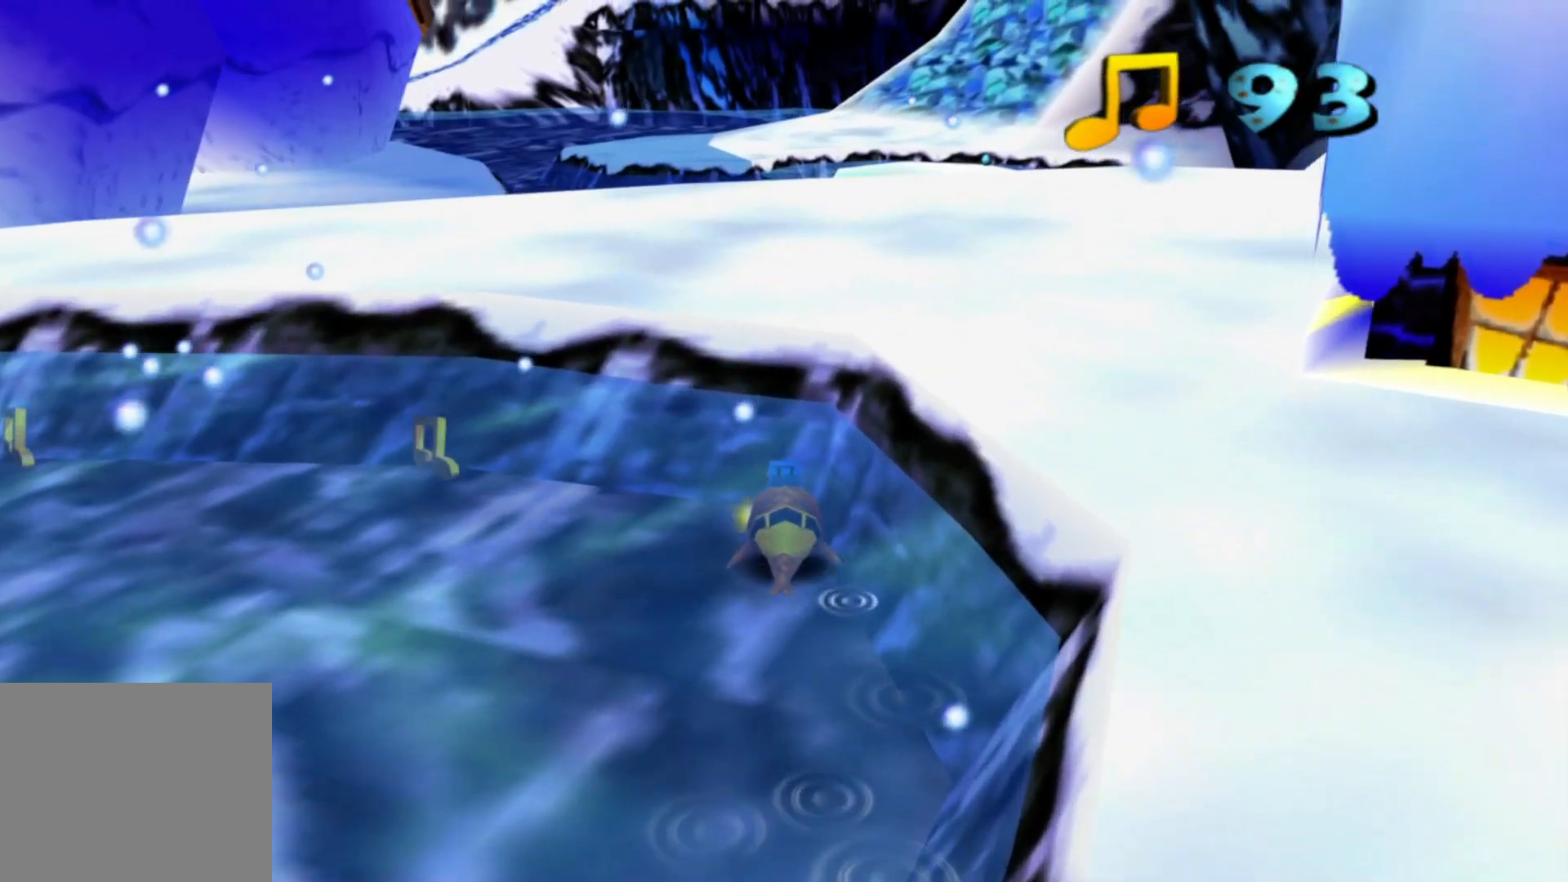
{"buttons": [], "left_stick": "up-left", "right_stick": "center", "events": []}